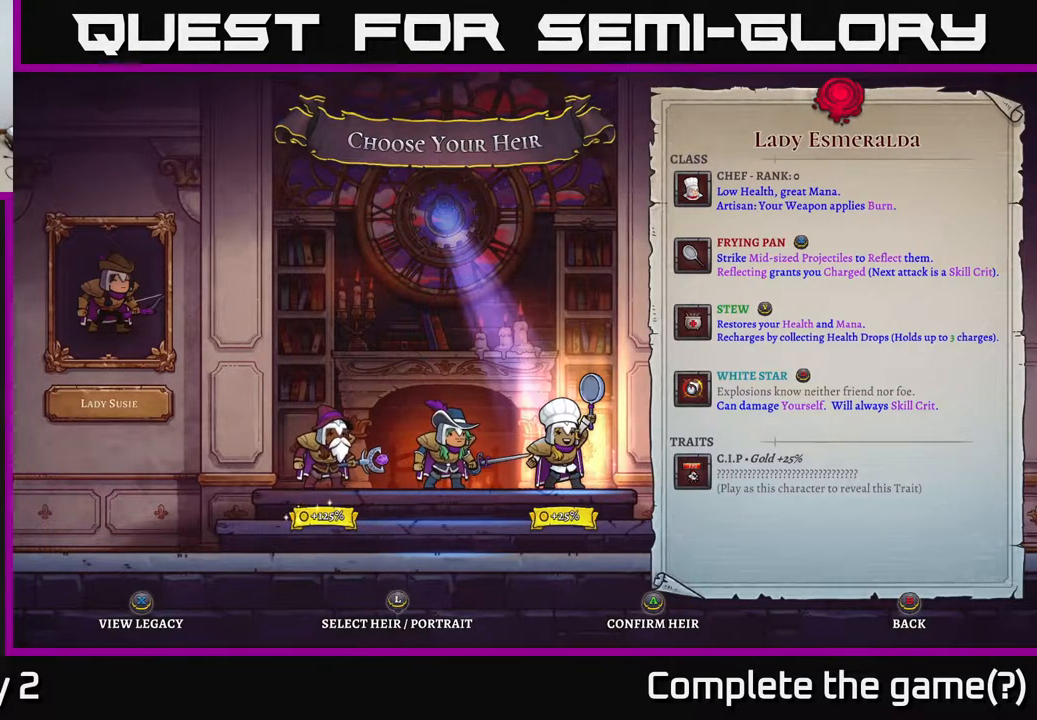
Gameplay with a controller (Xbox layout); each line is a JSON object with the inputs held at the frame after it. "events" lists button and stick changes between this image and that frame as [ms after this image, input, new state], when the widget could be followed in between.
{"buttons": [], "left_stick": "center", "right_stick": "center", "events": [[200, "A", "down"], [267, "A", "up"]]}
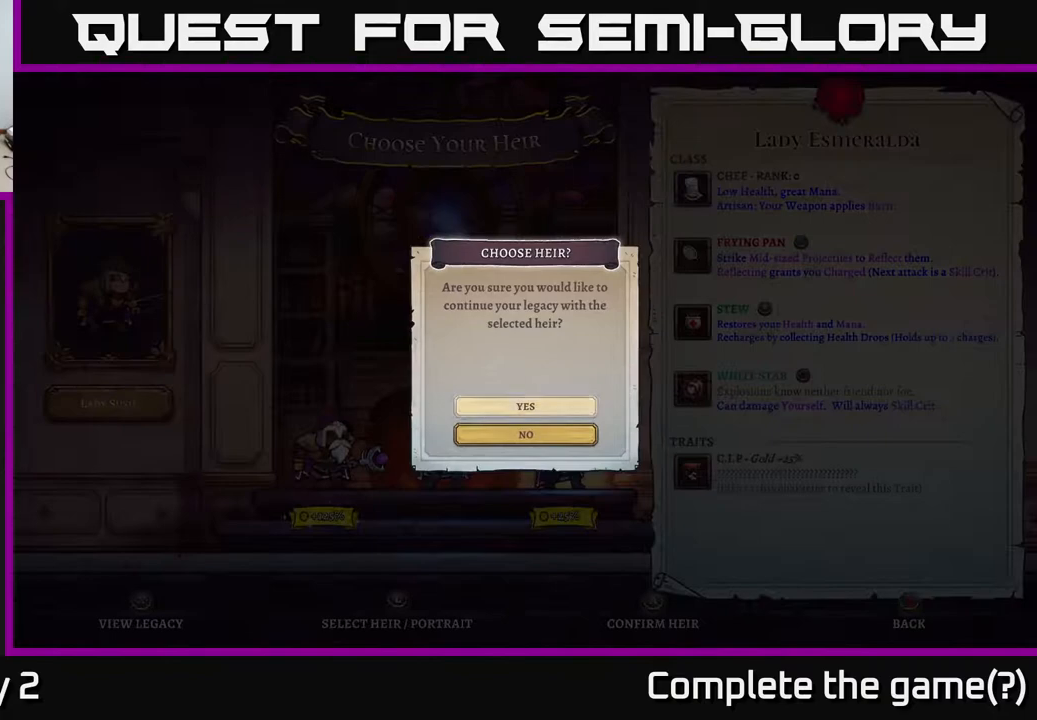
{"buttons": [], "left_stick": "down", "right_stick": "center", "events": [[267, "left_stick", "up"], [383, "left_stick", "center"], [450, "left_stick", "down"]]}
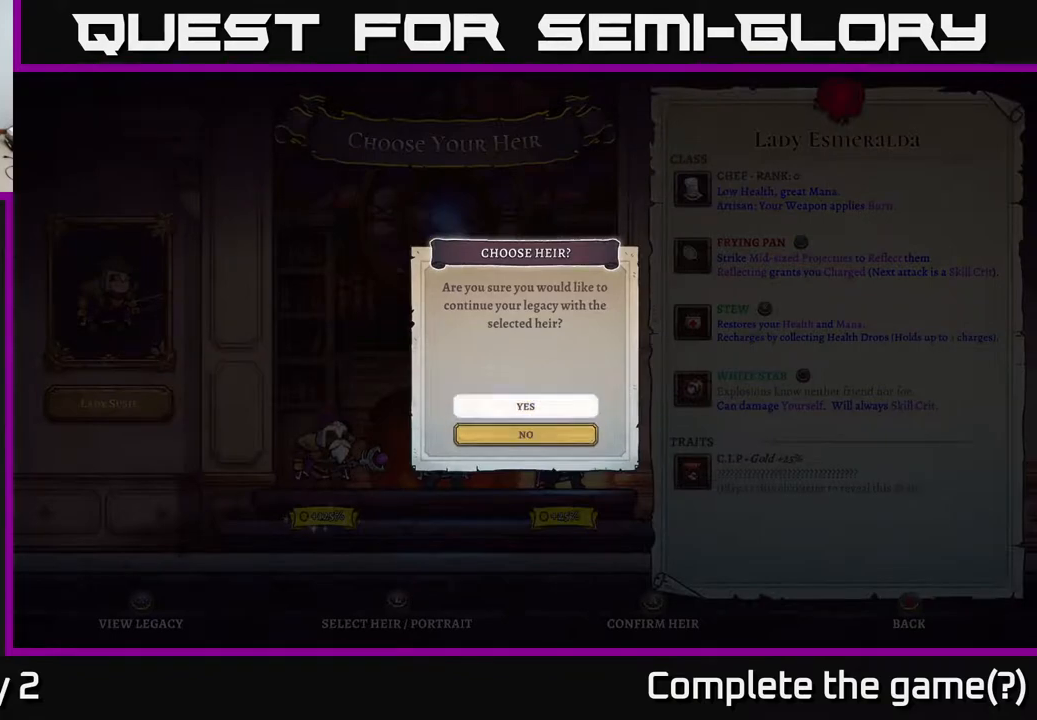
{"buttons": [], "left_stick": "center", "right_stick": "center", "events": [[150, "left_stick", "center"], [200, "left_stick", "up"], [367, "left_stick", "center"]]}
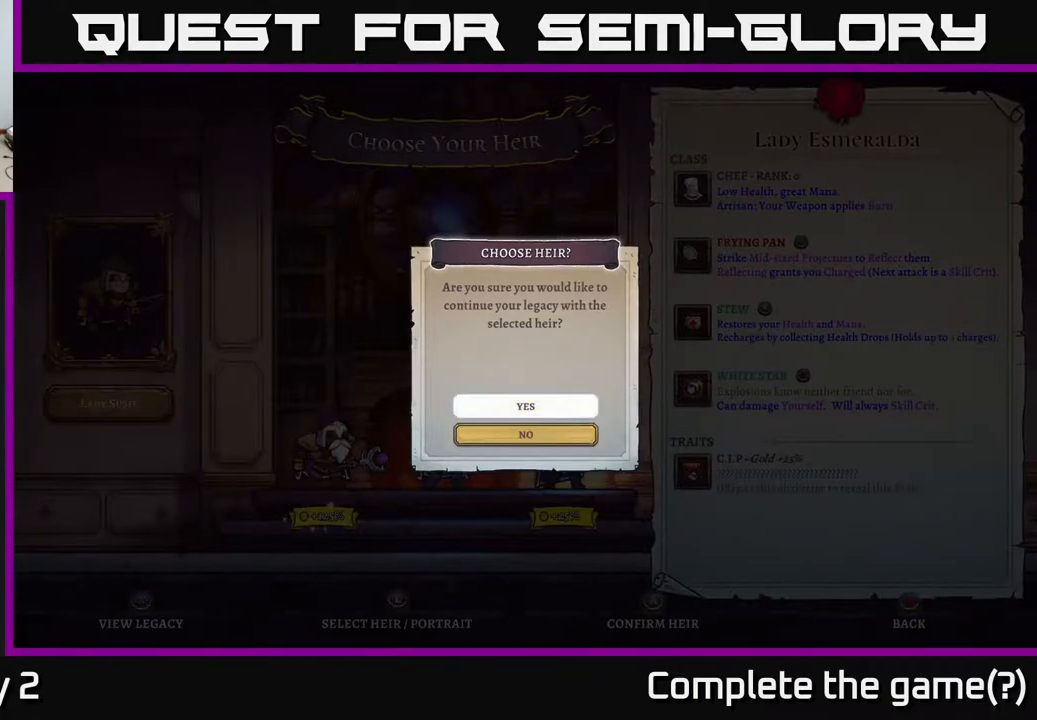
{"buttons": [], "left_stick": "center", "right_stick": "center", "events": [[17, "left_stick", "up"], [167, "left_stick", "center"], [350, "A", "down"], [417, "A", "up"]]}